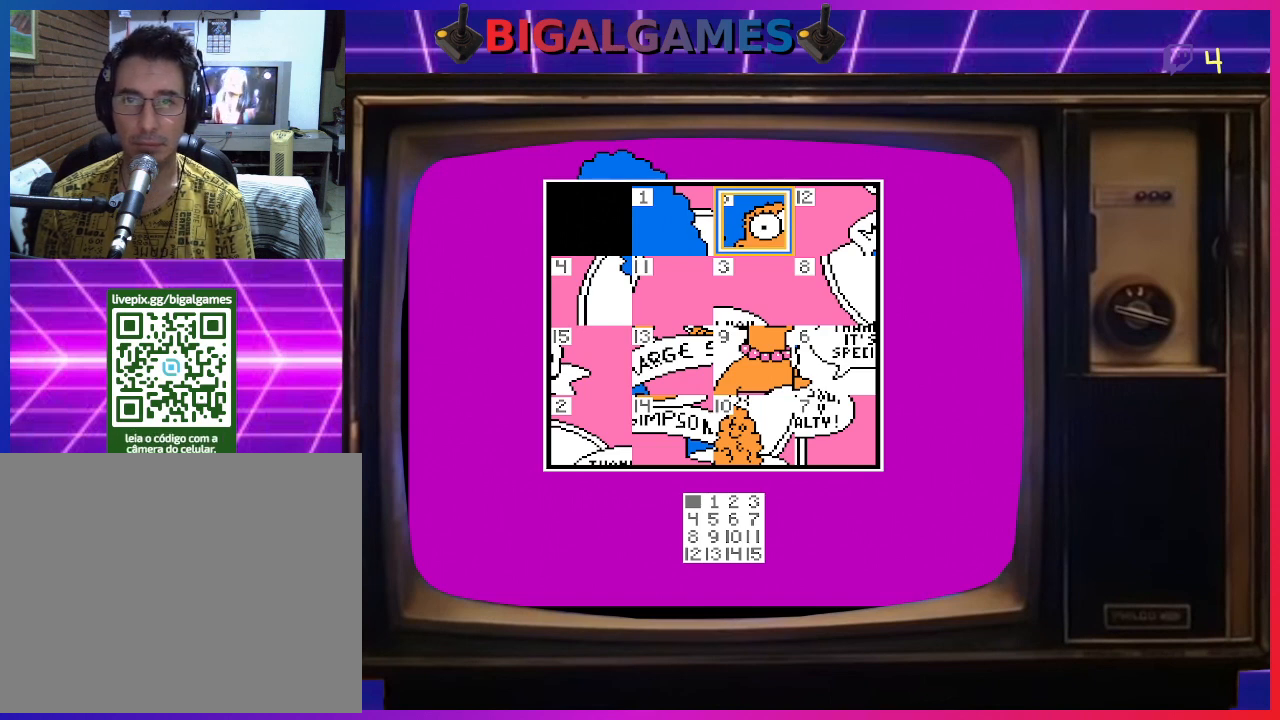
Gameplay with a controller (PlayStation layout); each line is a JSON object with the inputs held at the frame after it. "events" lists button and stick changes between this image and that frame as [ms after this image, input, new state], when the widget could be followed in between. Not read: left_stick.
{"buttons": ["DPAD_DOWN"], "right_stick": "center", "events": [[467, "DPAD_DOWN", "down"]]}
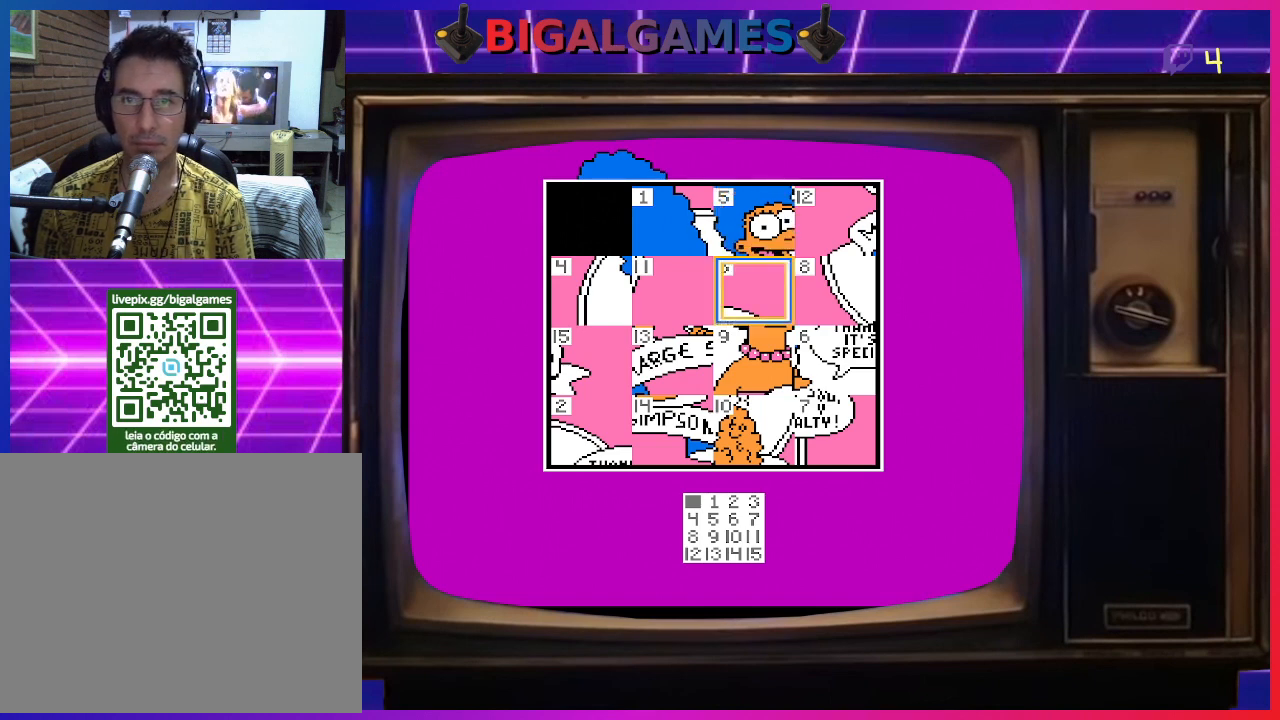
{"buttons": [], "right_stick": "center", "events": [[133, "DPAD_DOWN", "up"]]}
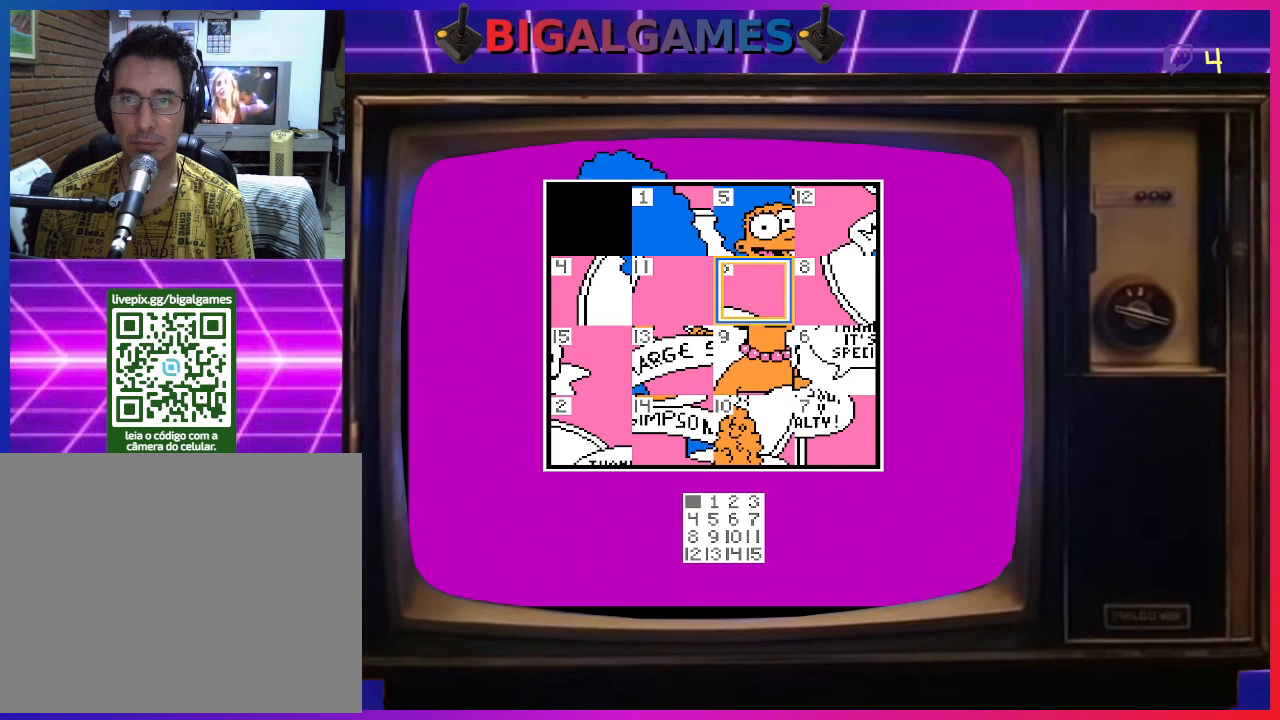
{"buttons": [], "right_stick": "center", "events": []}
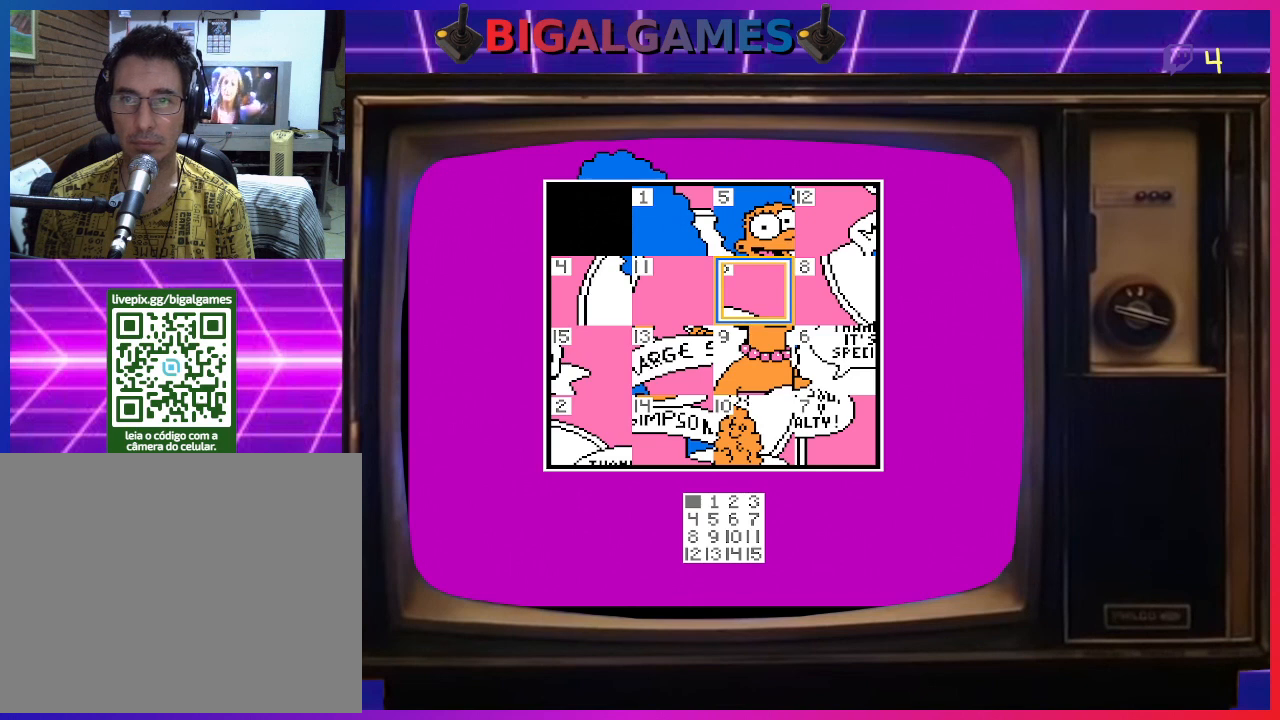
{"buttons": [], "right_stick": "center", "events": [[133, "DPAD_UP", "down"], [267, "DPAD_UP", "up"]]}
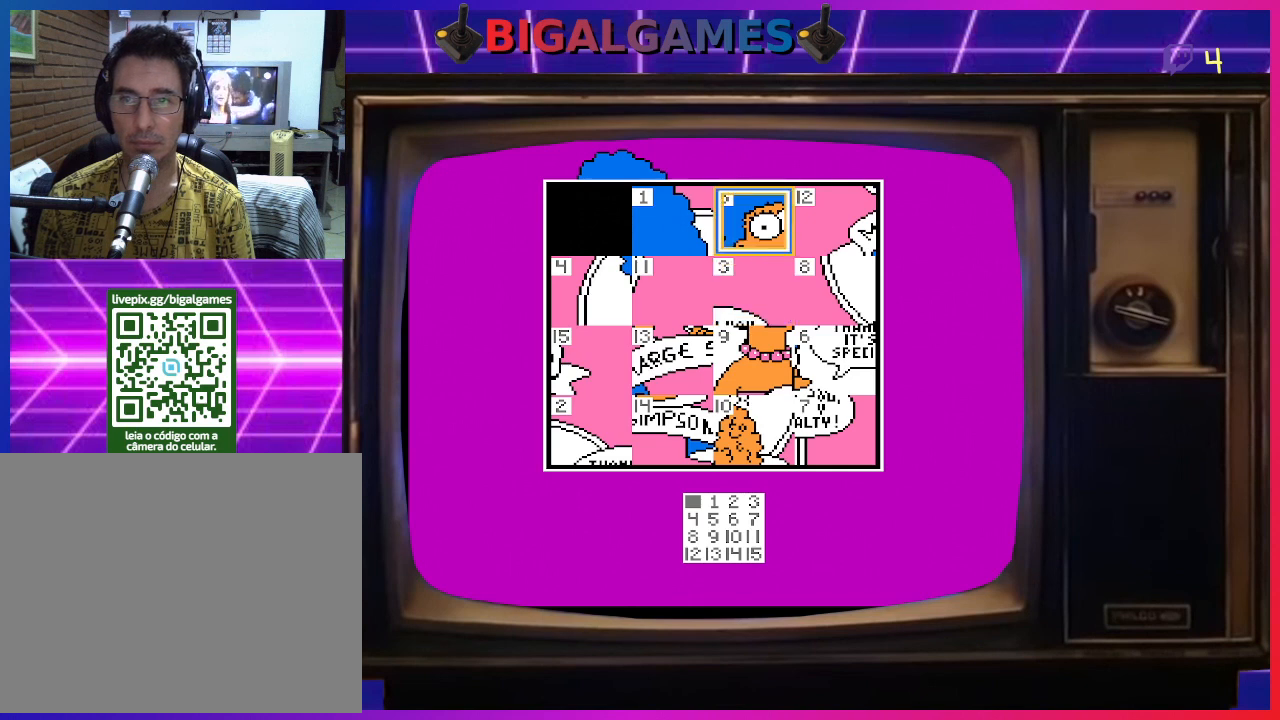
{"buttons": [], "right_stick": "center", "events": [[100, "DPAD_DOWN", "down"], [167, "DPAD_DOWN", "up"], [300, "DPAD_DOWN", "down"], [367, "DPAD_DOWN", "up"]]}
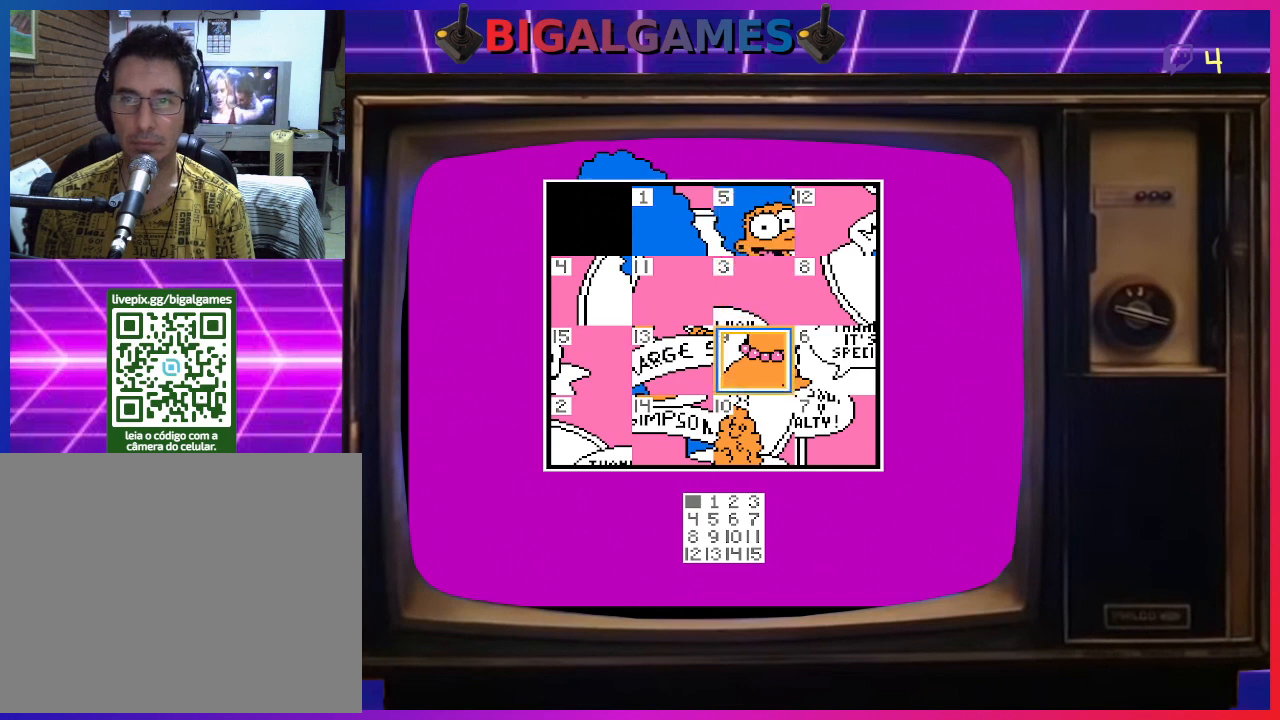
{"buttons": [], "right_stick": "center", "events": []}
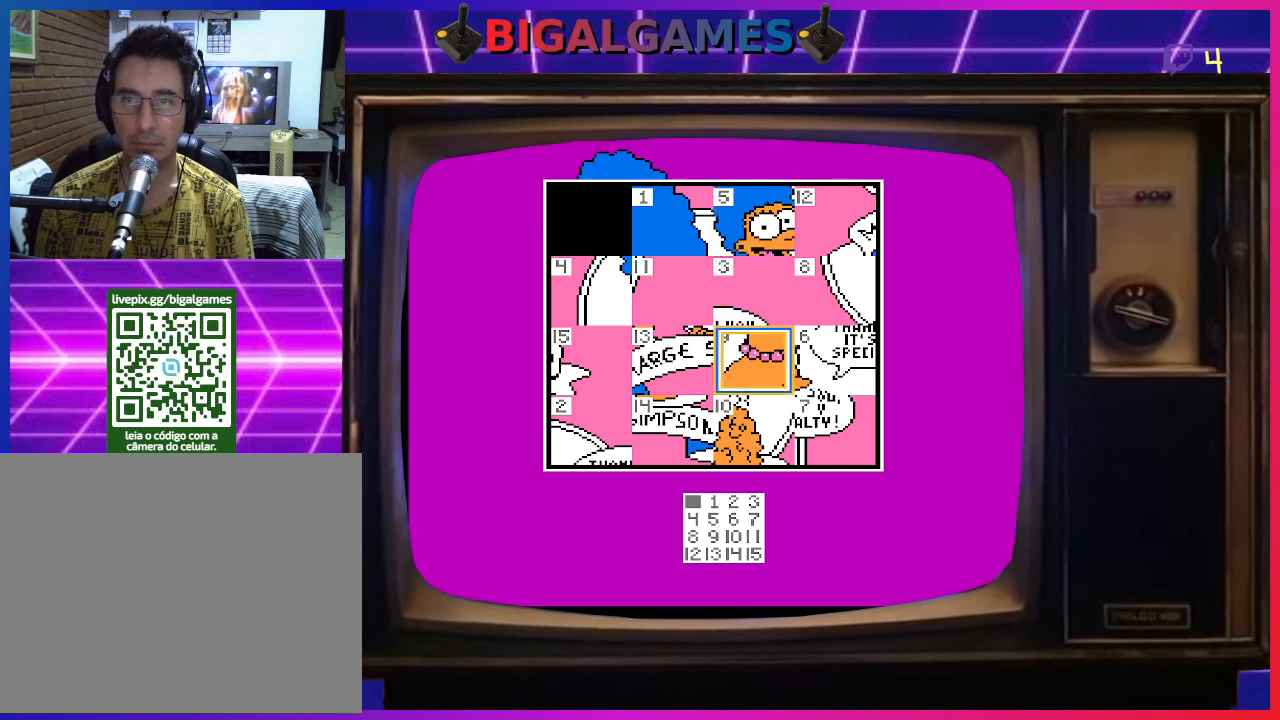
{"buttons": [], "right_stick": "center", "events": [[67, "DPAD_UP", "down"], [167, "DPAD_UP", "up"]]}
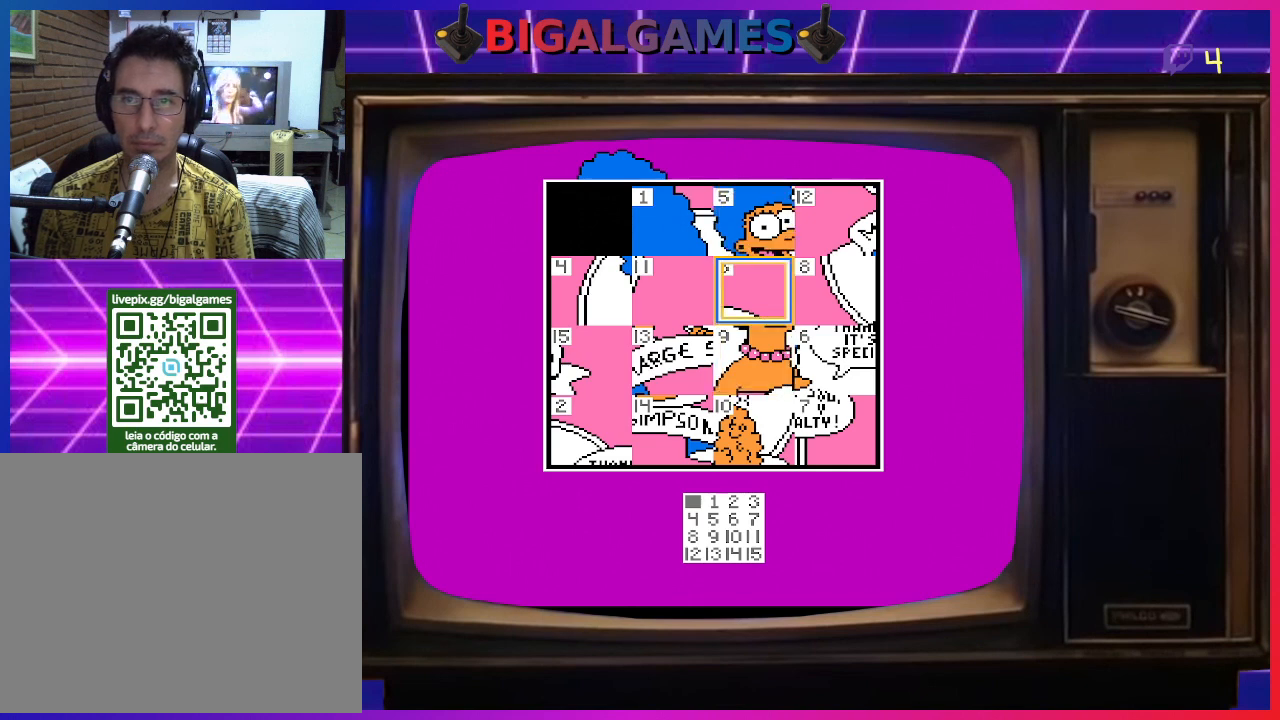
{"buttons": [], "right_stick": "center", "events": []}
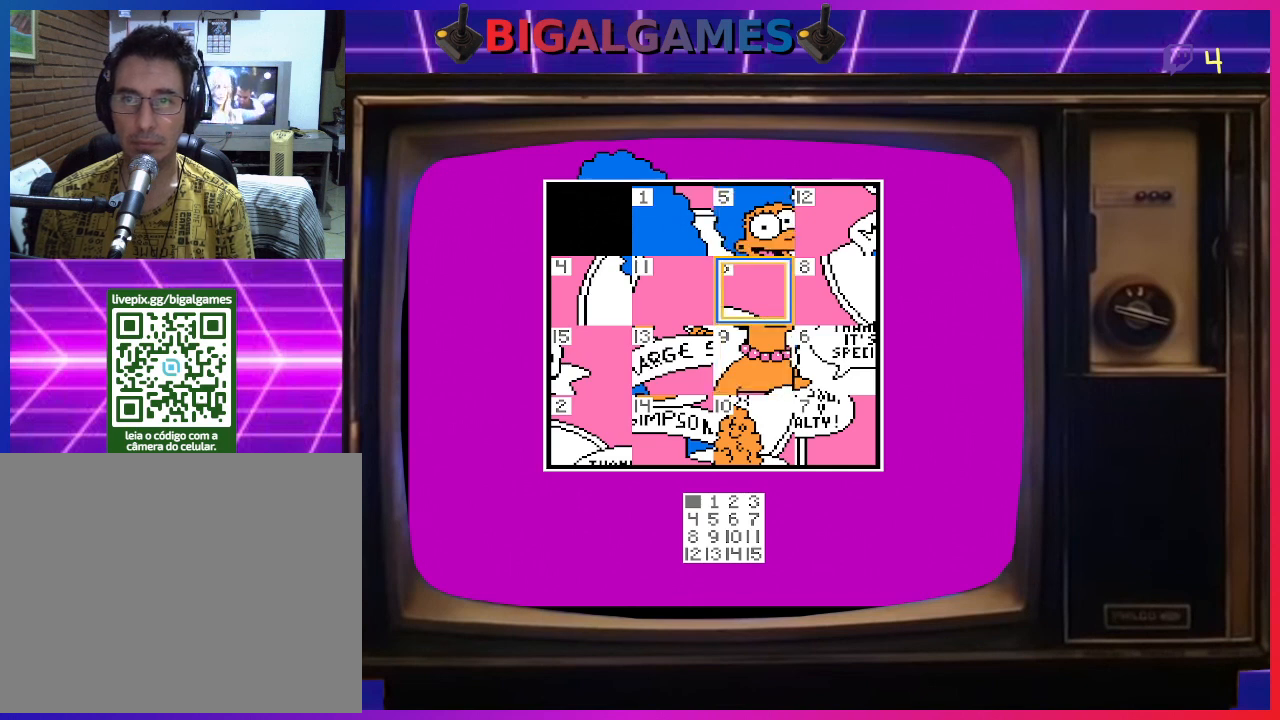
{"buttons": ["DPAD_RIGHT"], "right_stick": "center", "events": [[233, "DPAD_UP", "down"], [333, "DPAD_UP", "up"], [467, "DPAD_RIGHT", "down"]]}
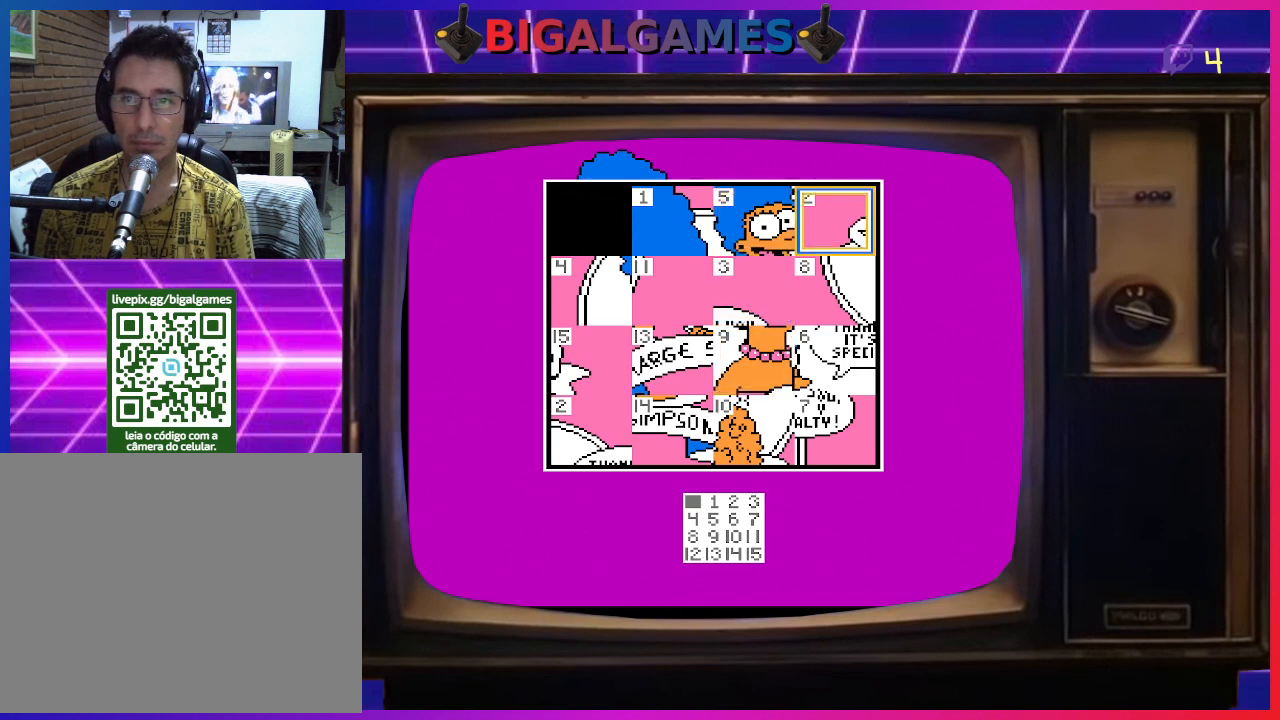
{"buttons": ["DPAD_DOWN"], "right_stick": "center", "events": [[67, "DPAD_RIGHT", "up"], [333, "DPAD_DOWN", "down"], [433, "DPAD_DOWN", "up"], [500, "DPAD_DOWN", "down"]]}
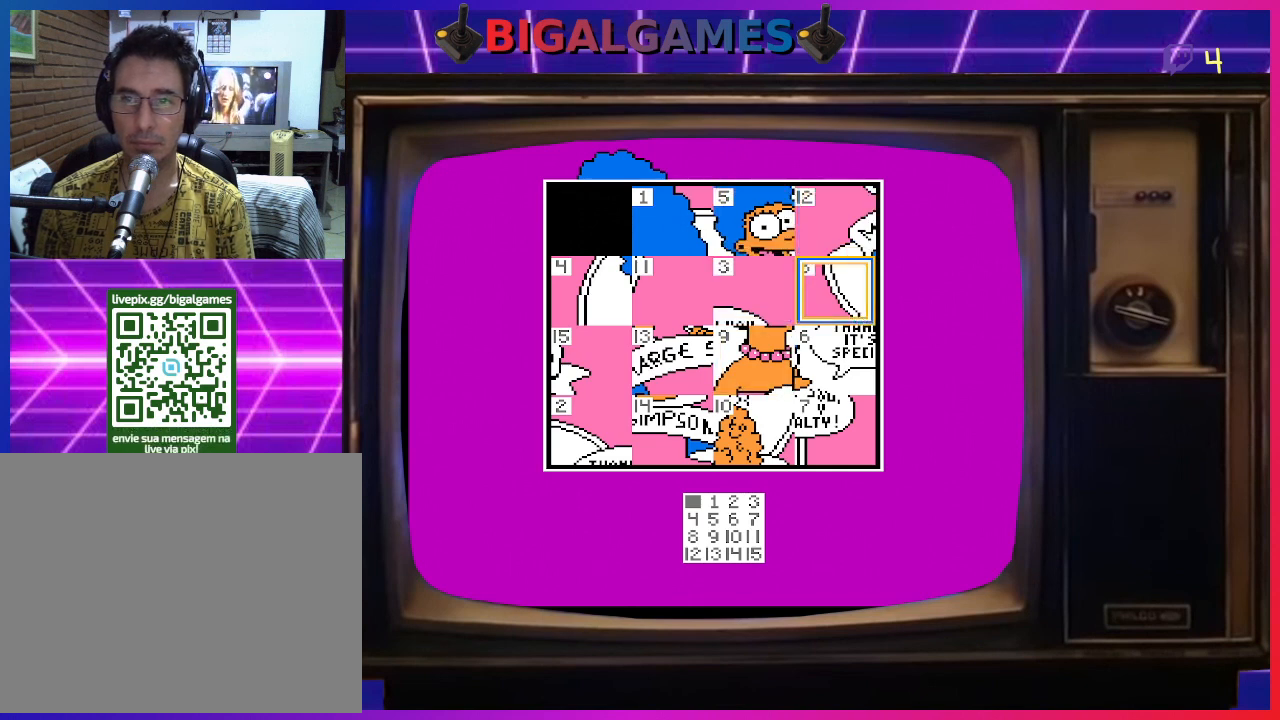
{"buttons": ["DPAD_LEFT"], "right_stick": "center", "events": [[133, "DPAD_DOWN", "up"], [267, "DPAD_LEFT", "down"], [400, "DPAD_LEFT", "up"], [467, "DPAD_LEFT", "down"]]}
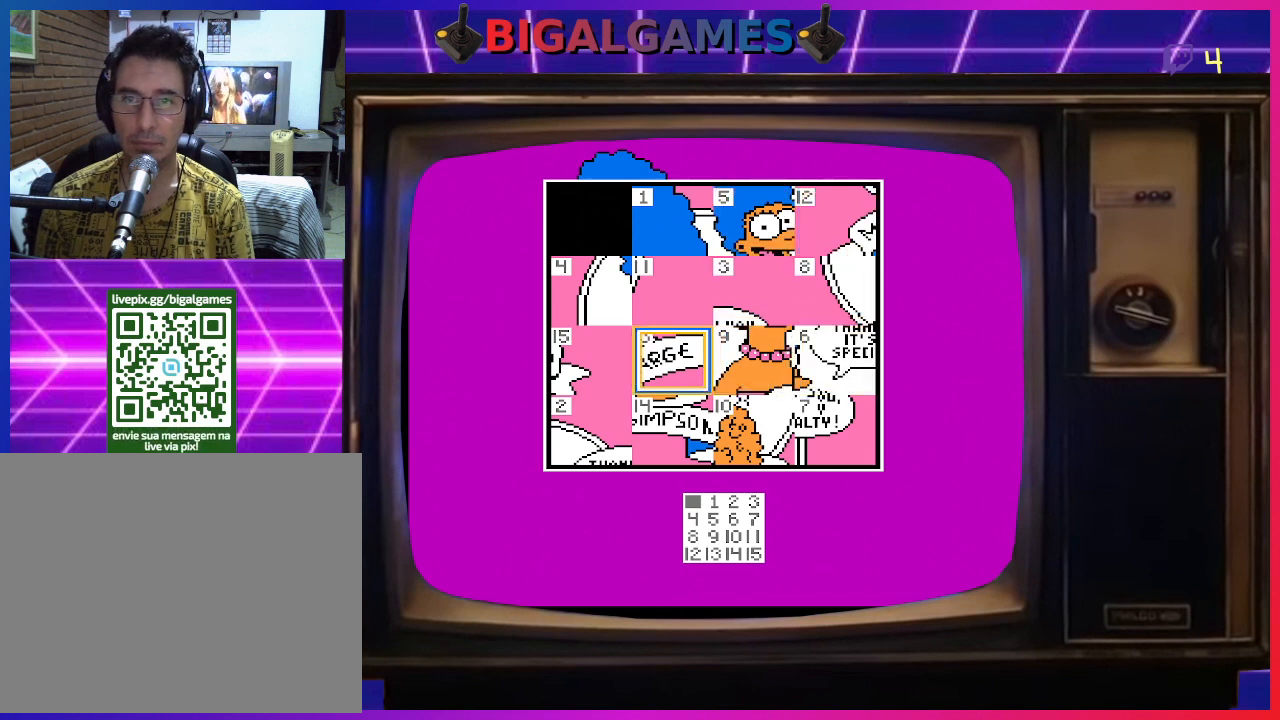
{"buttons": ["DPAD_UP"], "right_stick": "center", "events": [[67, "DPAD_LEFT", "up"], [133, "DPAD_LEFT", "down"], [267, "DPAD_LEFT", "up"], [400, "DPAD_UP", "down"]]}
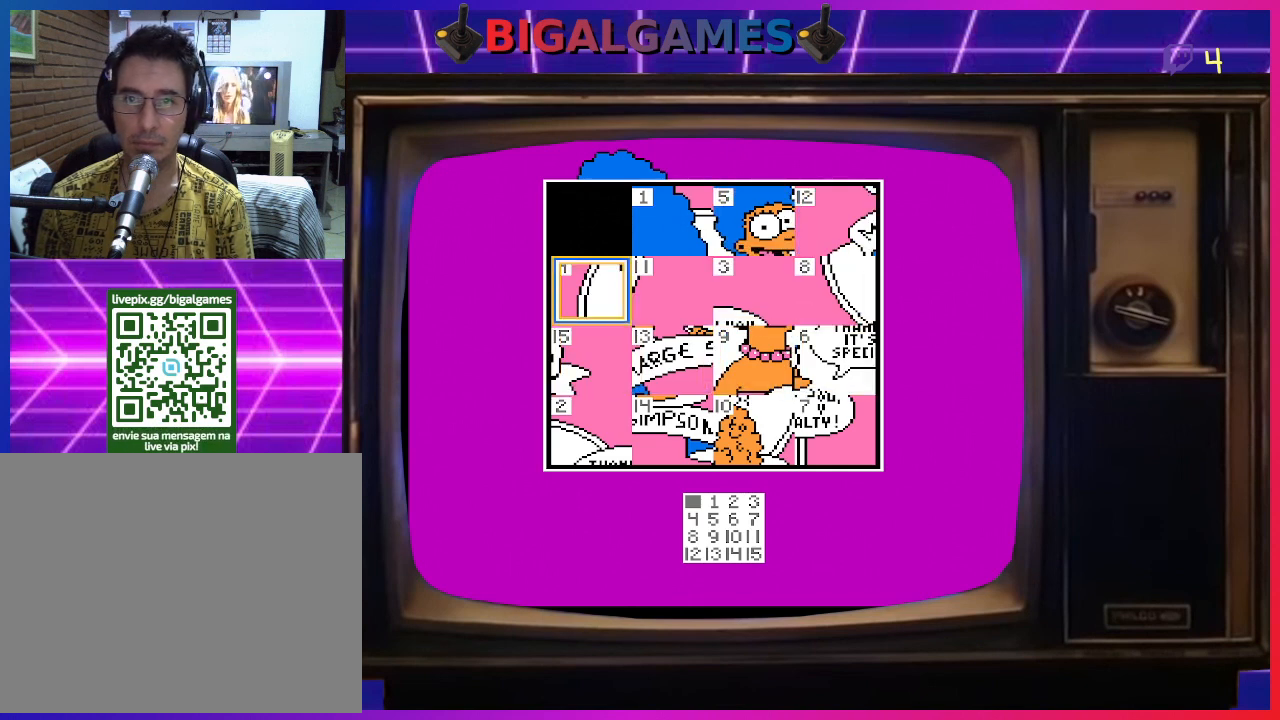
{"buttons": [], "right_stick": "center", "events": [[67, "DPAD_UP", "up"], [267, "CIRCLE", "down"], [400, "CIRCLE", "up"]]}
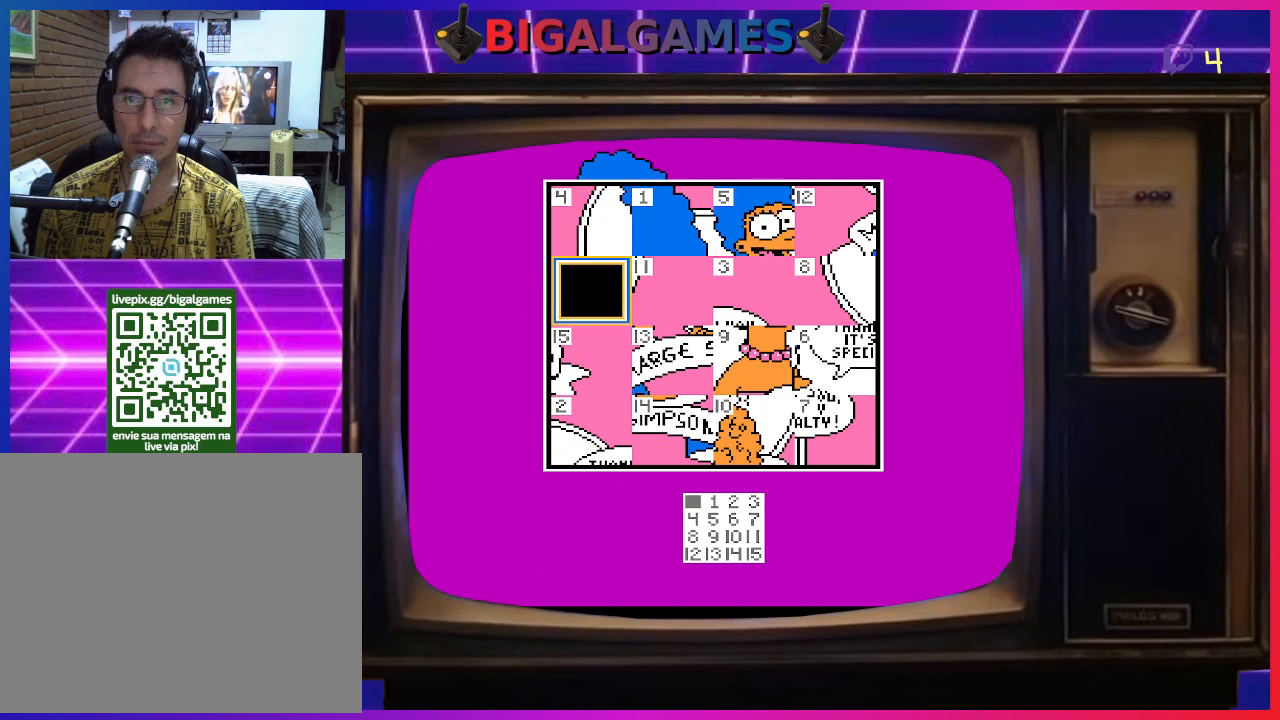
{"buttons": ["DPAD_RIGHT"], "right_stick": "center", "events": [[233, "DPAD_RIGHT", "down"], [367, "DPAD_RIGHT", "up"], [433, "DPAD_RIGHT", "down"]]}
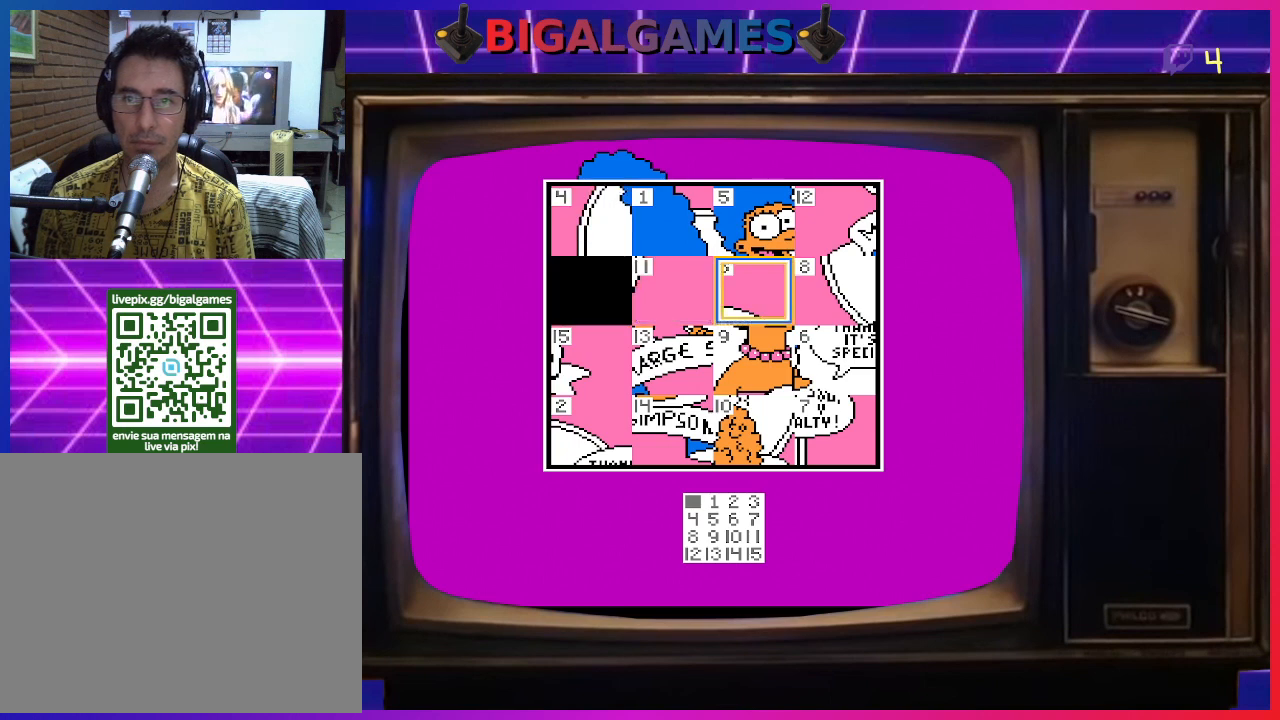
{"buttons": [], "right_stick": "center", "events": [[33, "DPAD_RIGHT", "up"], [367, "DPAD_RIGHT", "down"], [467, "DPAD_RIGHT", "up"]]}
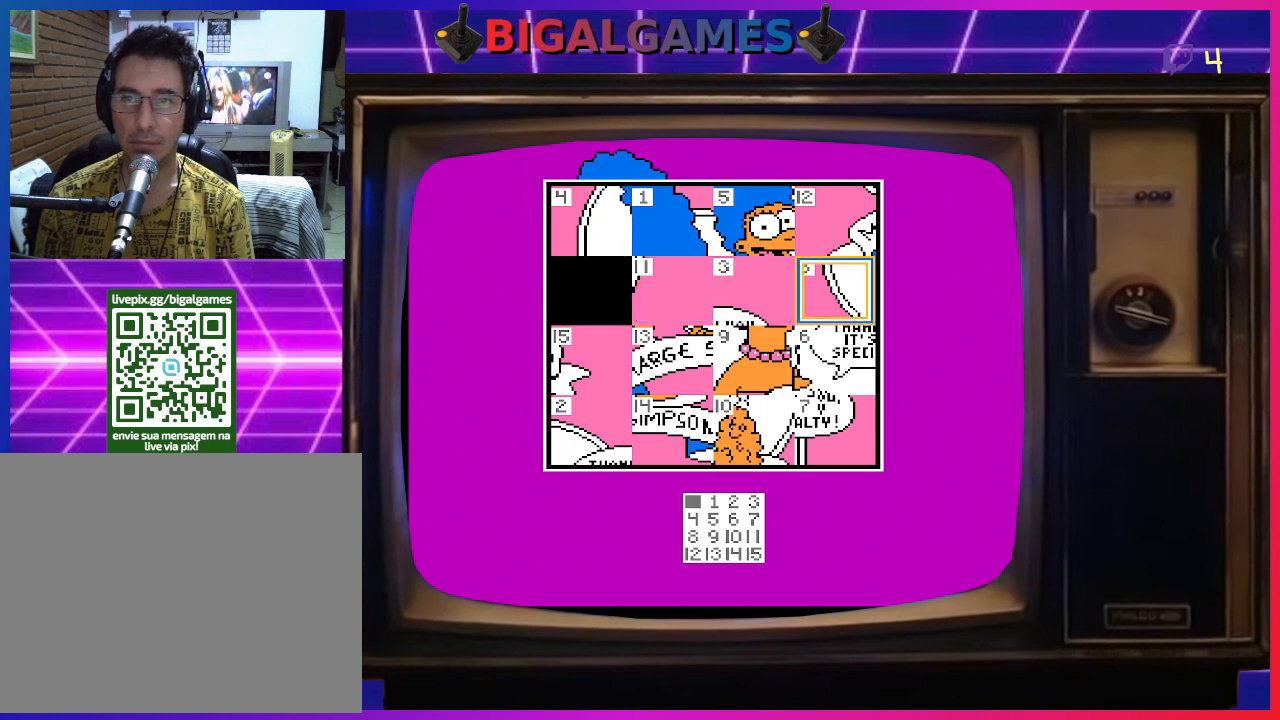
{"buttons": [], "right_stick": "center", "events": [[200, "CIRCLE", "down"], [267, "CIRCLE", "up"]]}
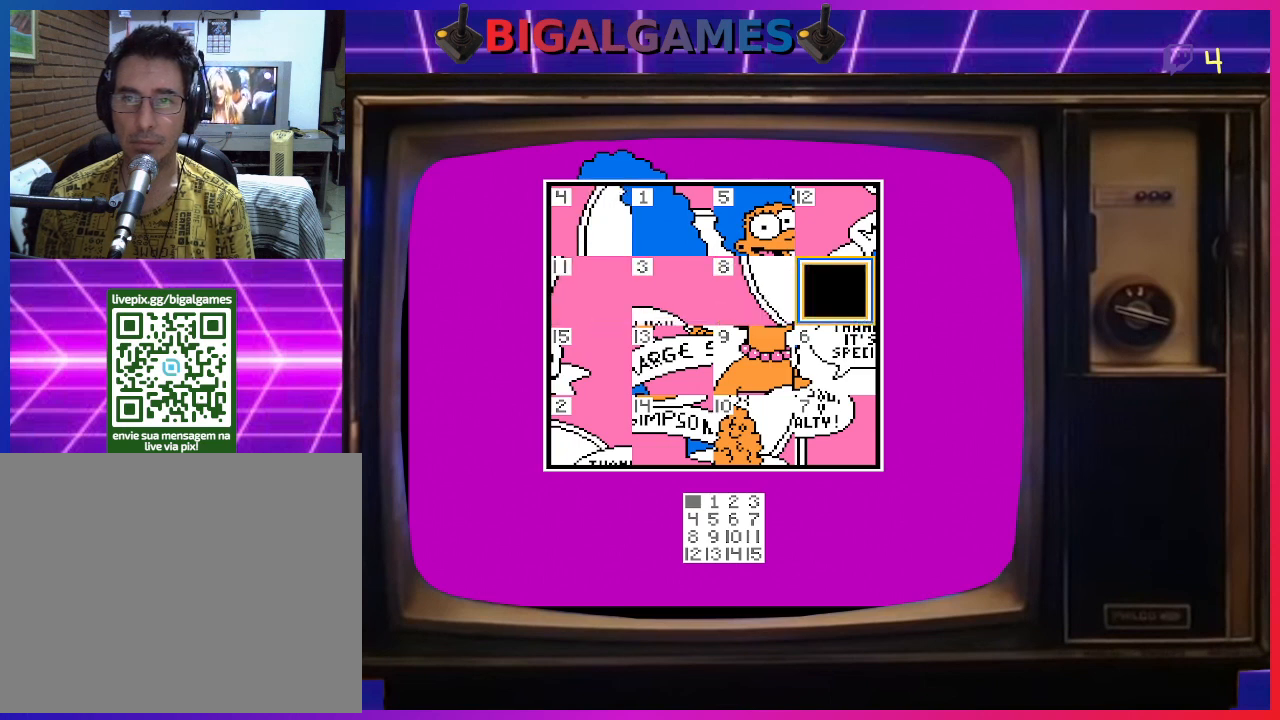
{"buttons": ["DPAD_LEFT"], "right_stick": "center", "events": [[100, "DPAD_UP", "down"], [233, "DPAD_UP", "up"], [500, "DPAD_LEFT", "down"]]}
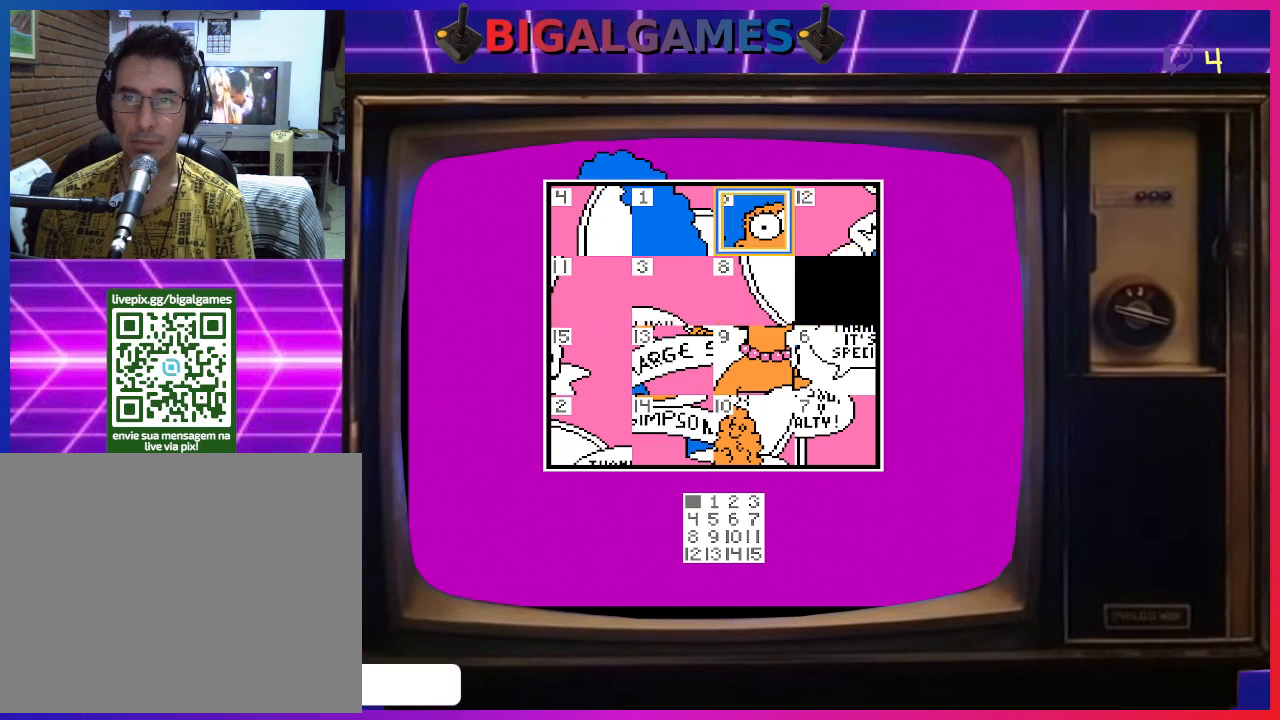
{"buttons": ["CIRCLE"], "right_stick": "center", "events": [[67, "DPAD_LEFT", "up"], [500, "CIRCLE", "down"]]}
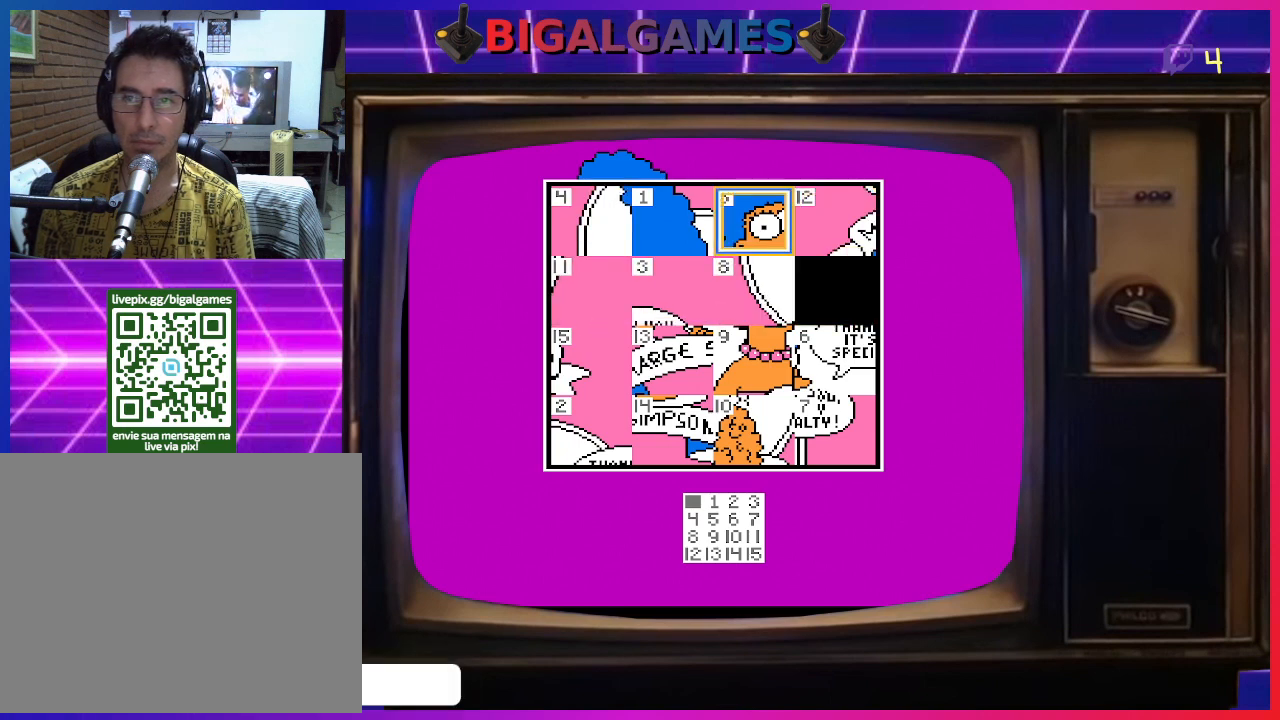
{"buttons": [], "right_stick": "center", "events": [[100, "CIRCLE", "up"], [233, "DPAD_RIGHT", "down"], [400, "DPAD_RIGHT", "up"]]}
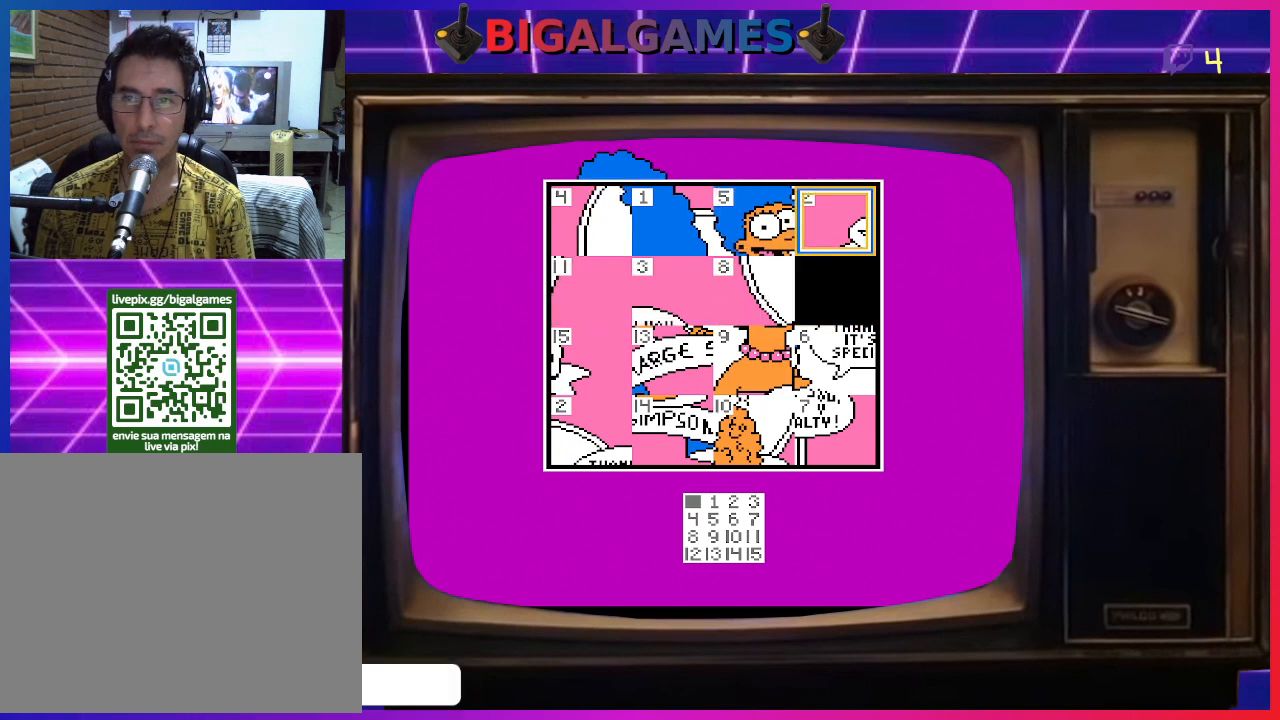
{"buttons": [], "right_stick": "center", "events": [[133, "CIRCLE", "down"], [233, "CIRCLE", "up"], [267, "DPAD_DOWN", "down"], [367, "DPAD_DOWN", "up"]]}
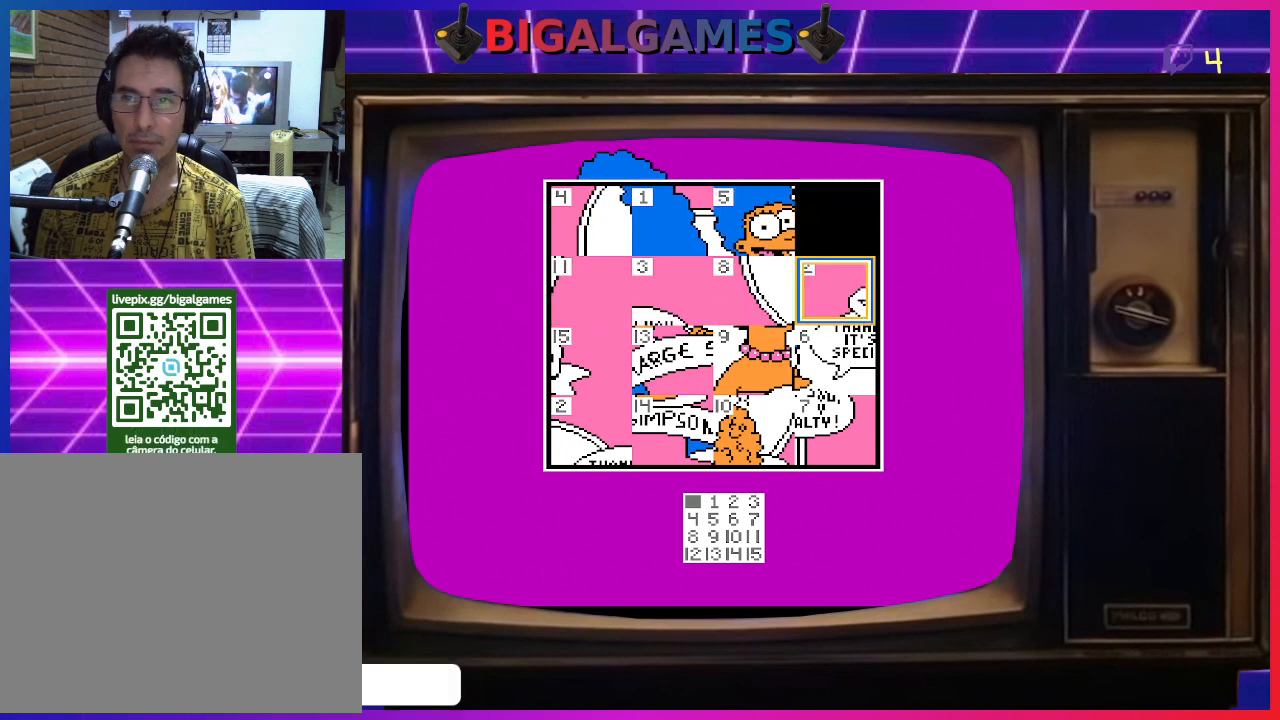
{"buttons": ["DPAD_UP"], "right_stick": "center", "events": [[33, "DPAD_LEFT", "down"], [167, "DPAD_LEFT", "up"], [367, "DPAD_UP", "down"]]}
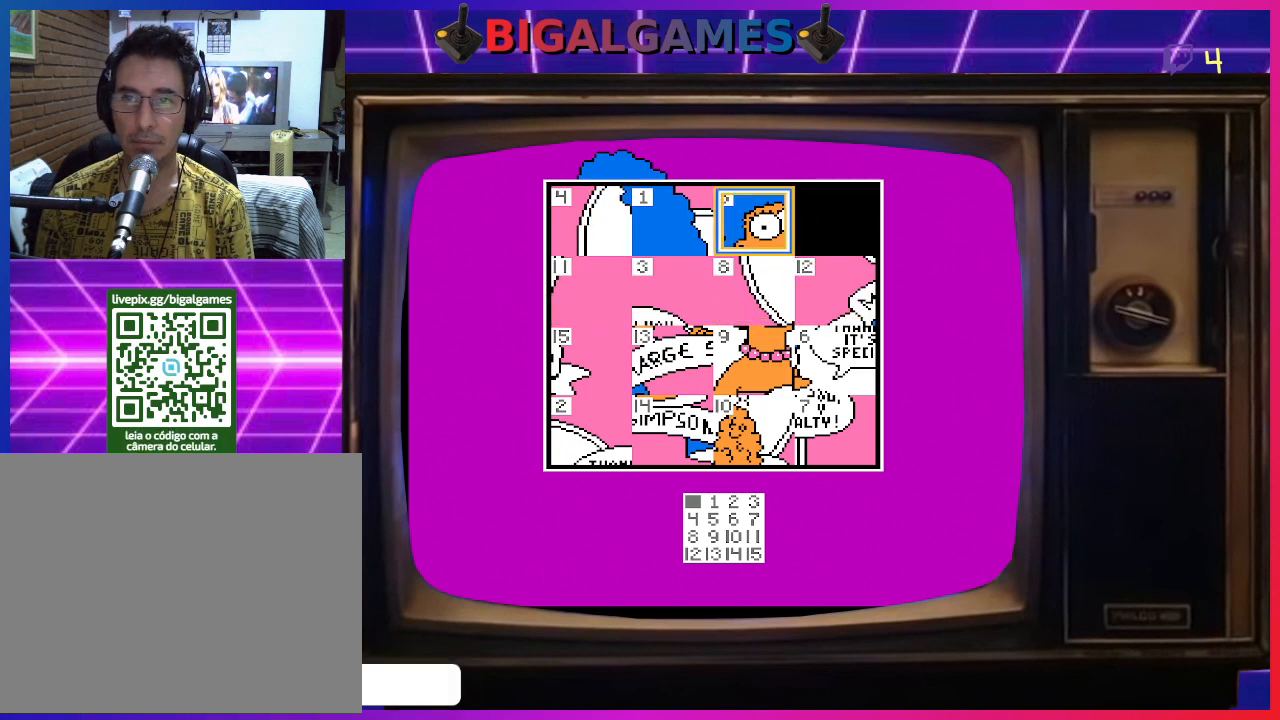
{"buttons": [], "right_stick": "center", "events": [[67, "DPAD_UP", "up"], [167, "CIRCLE", "down"], [300, "CIRCLE", "up"]]}
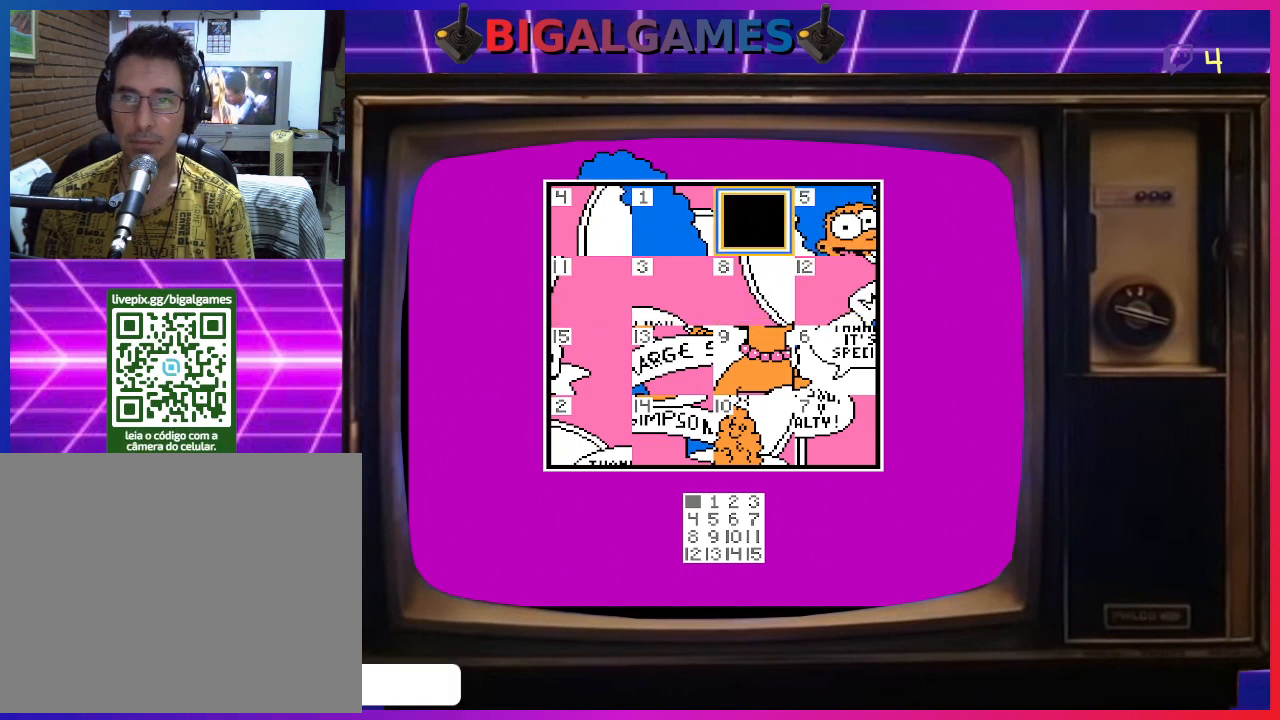
{"buttons": [], "right_stick": "center", "events": [[100, "DPAD_DOWN", "down"], [267, "DPAD_DOWN", "up"], [400, "CIRCLE", "down"], [500, "CIRCLE", "up"]]}
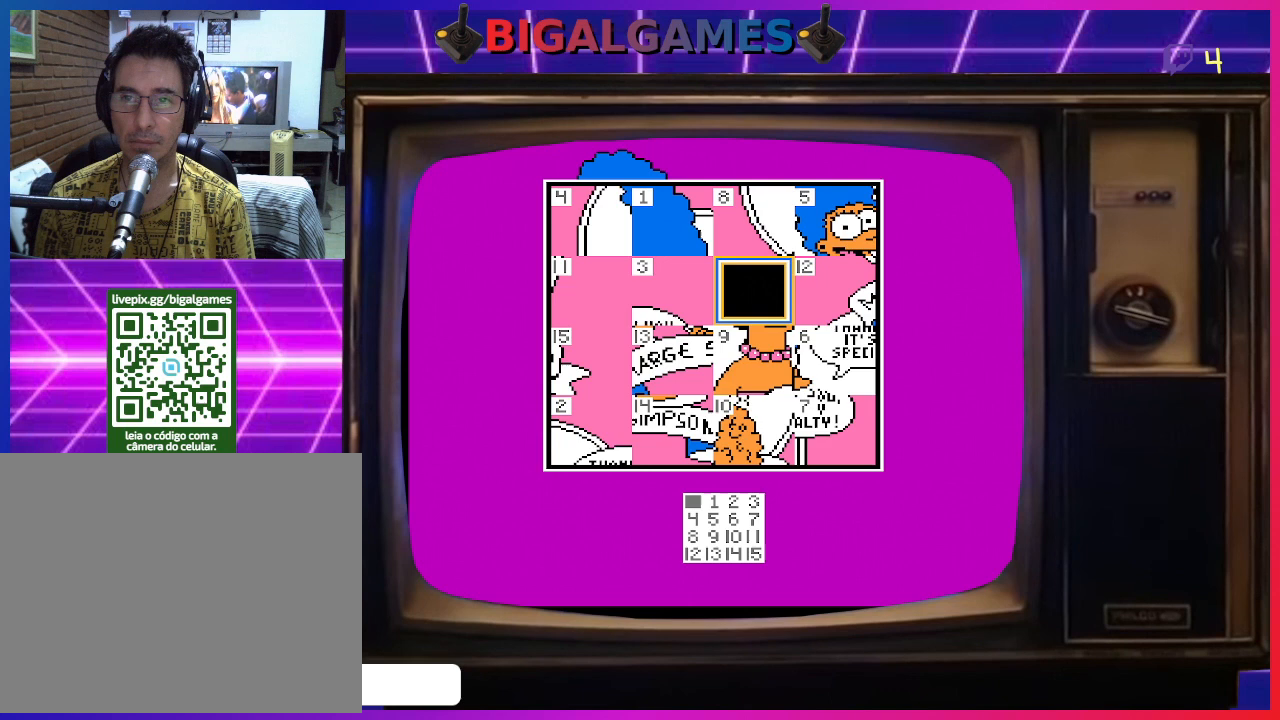
{"buttons": [], "right_stick": "center", "events": []}
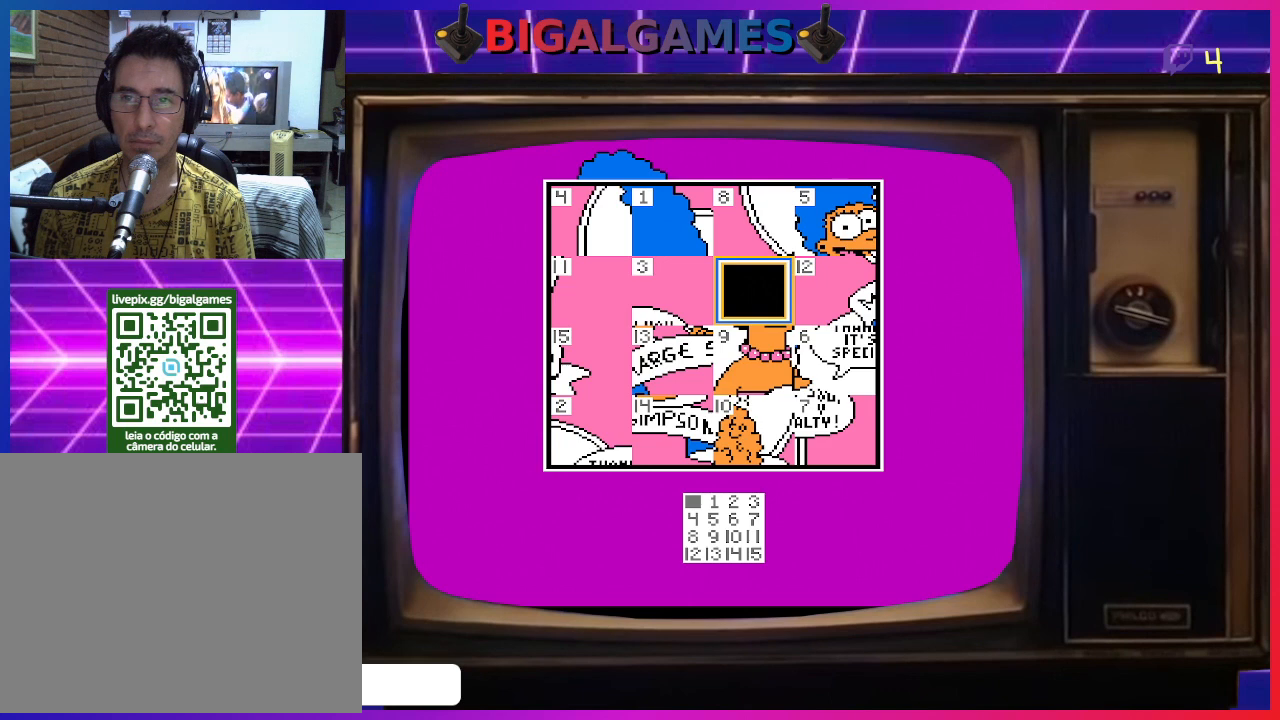
{"buttons": [], "right_stick": "center", "events": []}
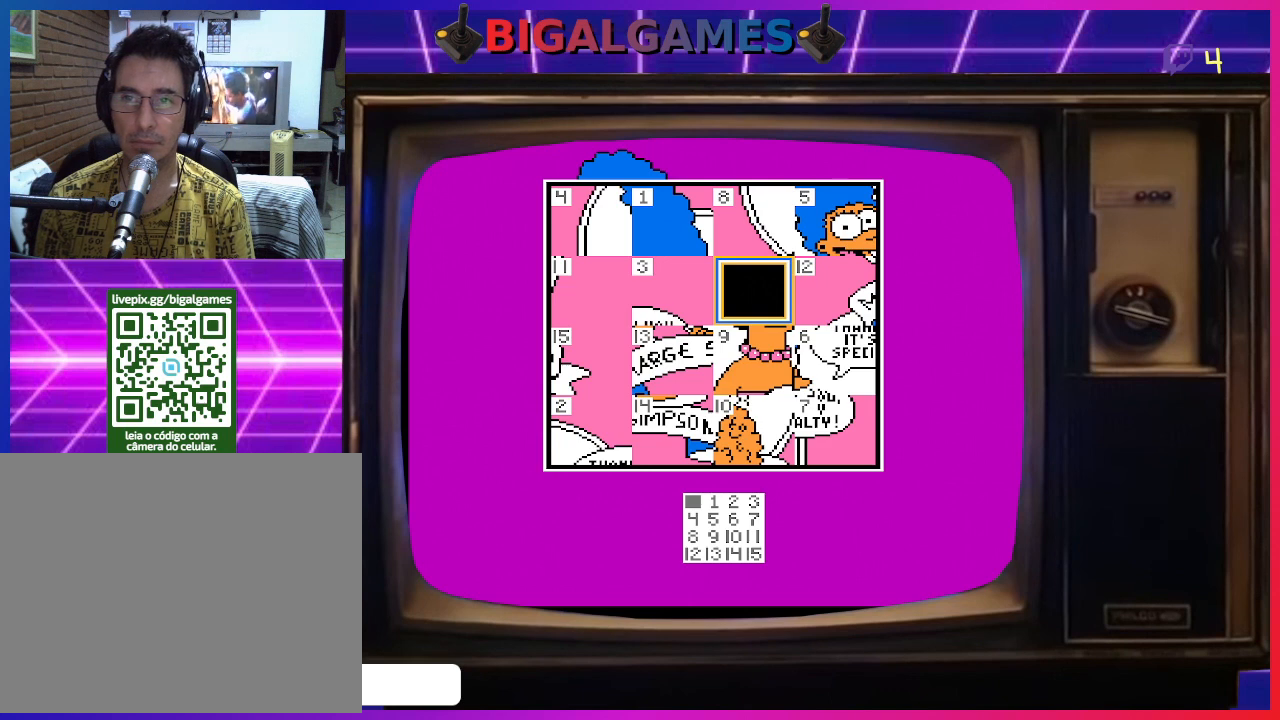
{"buttons": ["CIRCLE"], "right_stick": "center", "events": [[200, "DPAD_UP", "down"], [333, "DPAD_UP", "up"], [500, "CIRCLE", "down"]]}
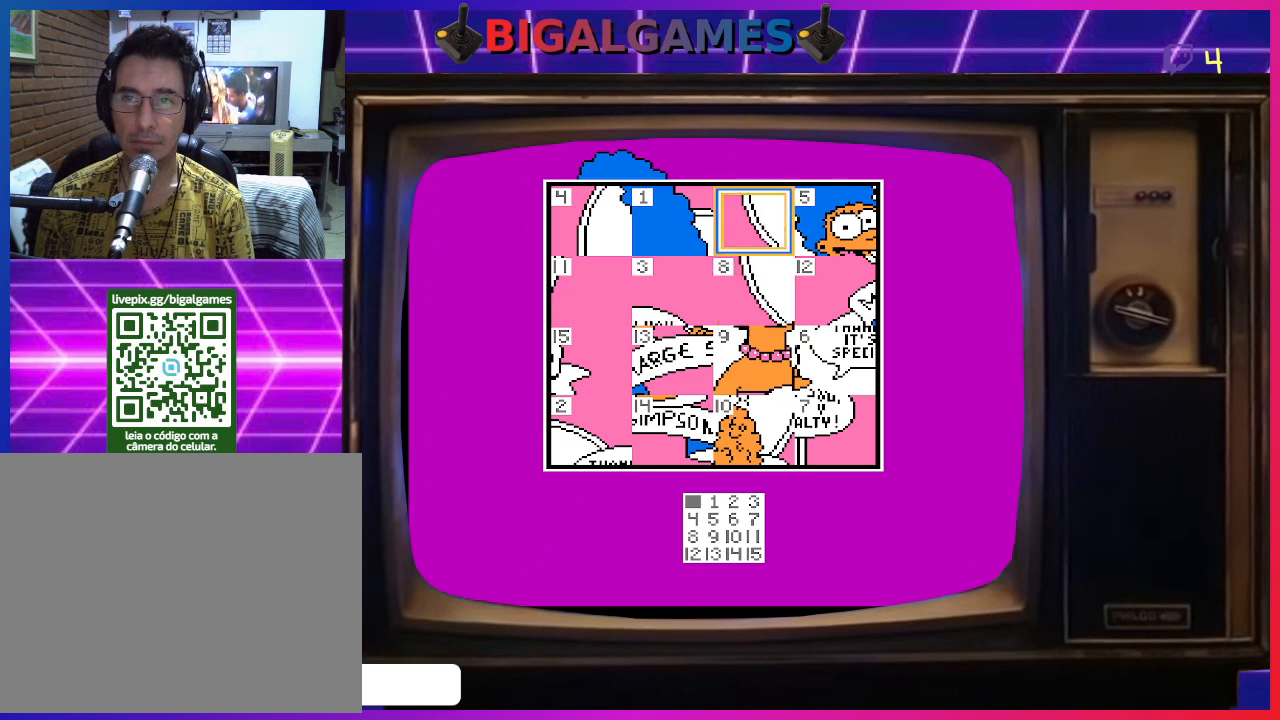
{"buttons": [], "right_stick": "center", "events": [[100, "CIRCLE", "up"]]}
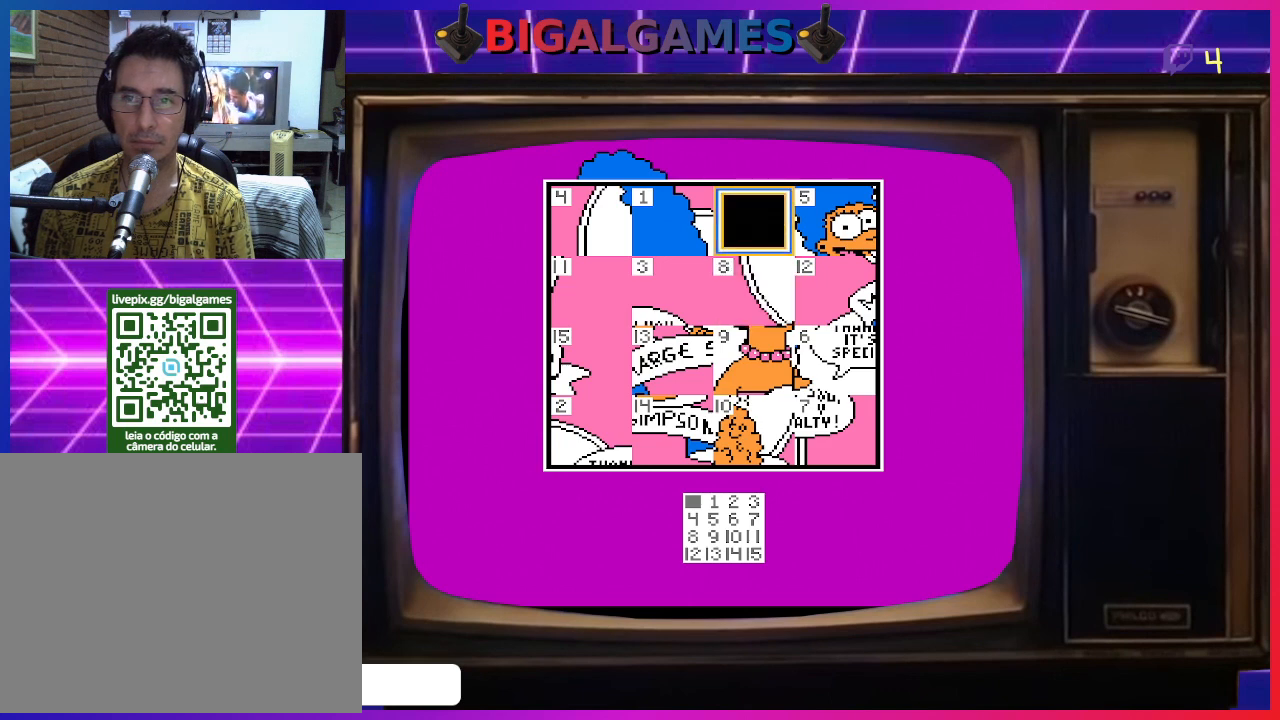
{"buttons": ["DPAD_RIGHT"], "right_stick": "center", "events": [[433, "DPAD_RIGHT", "down"]]}
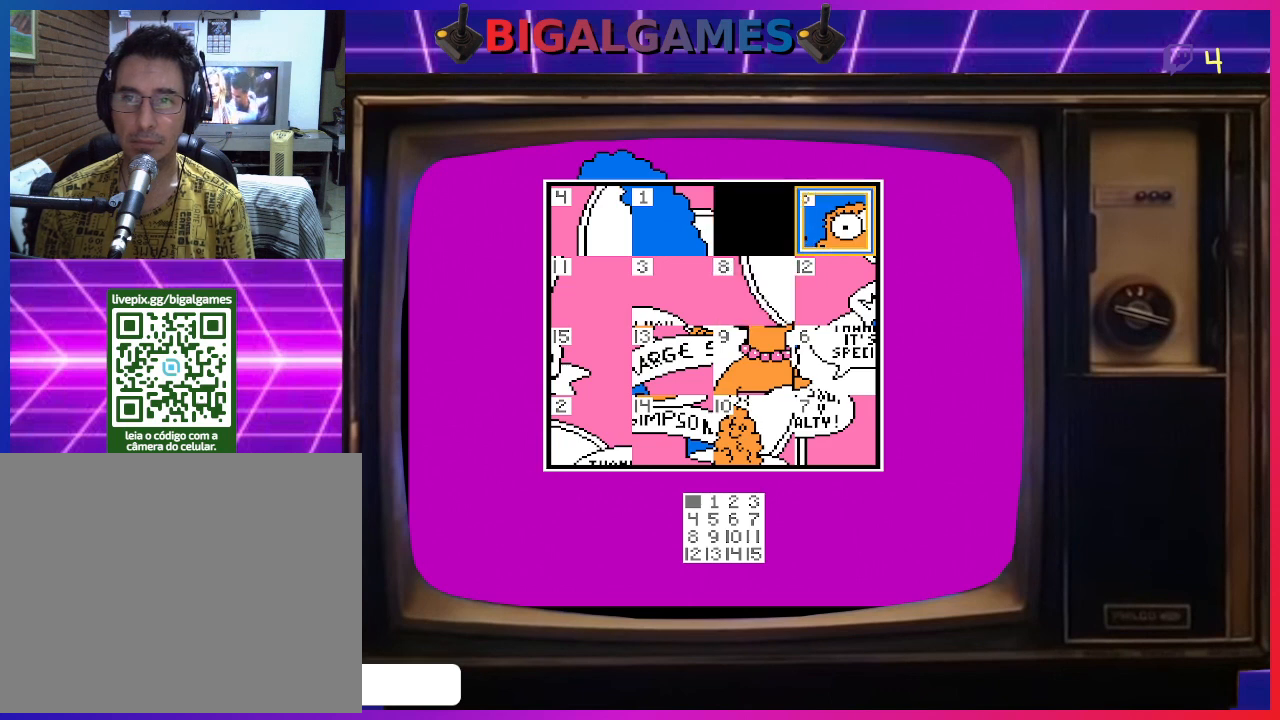
{"buttons": [], "right_stick": "center", "events": [[67, "DPAD_RIGHT", "up"], [367, "CIRCLE", "down"], [500, "CIRCLE", "up"]]}
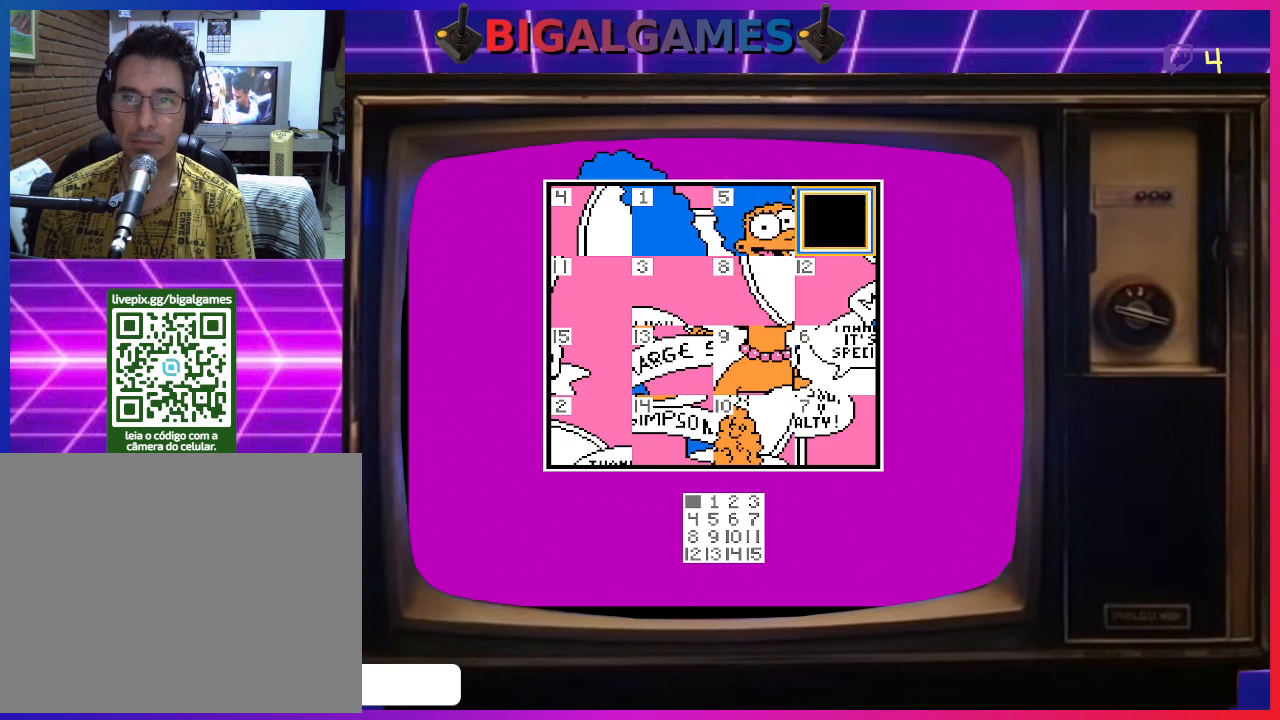
{"buttons": [], "right_stick": "center", "events": [[233, "DPAD_DOWN", "down"], [367, "DPAD_DOWN", "up"]]}